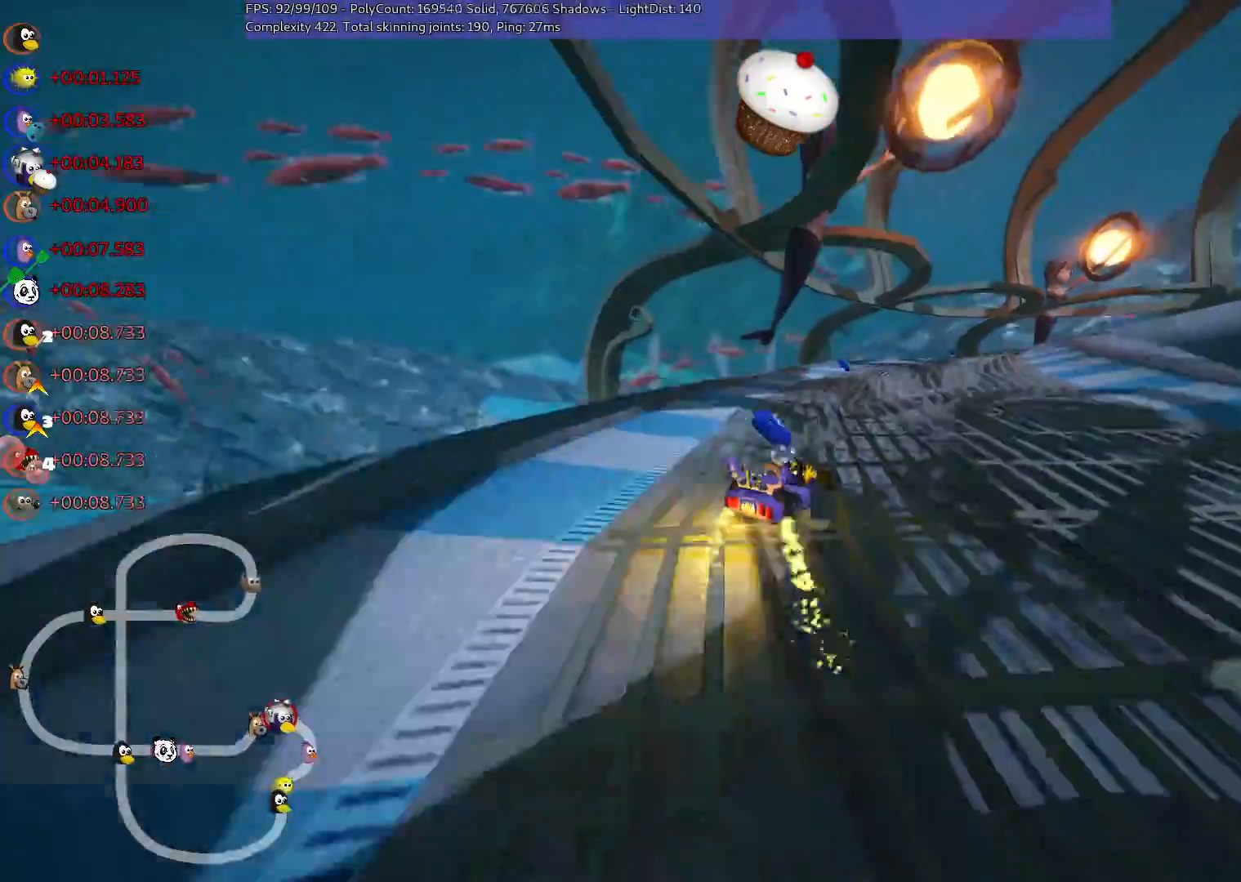
Gameplay with keyboard; each line is a JSON object with the keys held at the frame after it. "events" lists presses ("down") and releases ("up") of ".", "/", "alt_r", "b", "c", "comma", "ctrl_r", "d", "down", "f", "g", "h", "j", "k", "l", "left", "m", "n", "quote", "return", "right", "semicolon", "shift_r", "space", "super", "up" and "v" between this image and that frame as [ms after this image, input, new state], when the widget could be followed in between. No other keys are recorded. Mouse input is not recorded.
{"keys": ["left", "up"], "events": [[17, "left", "up"], [17, "m", "up"], [67, "n", "down"], [67, "right", "up"], [300, "n", "up"], [400, "left", "down"]]}
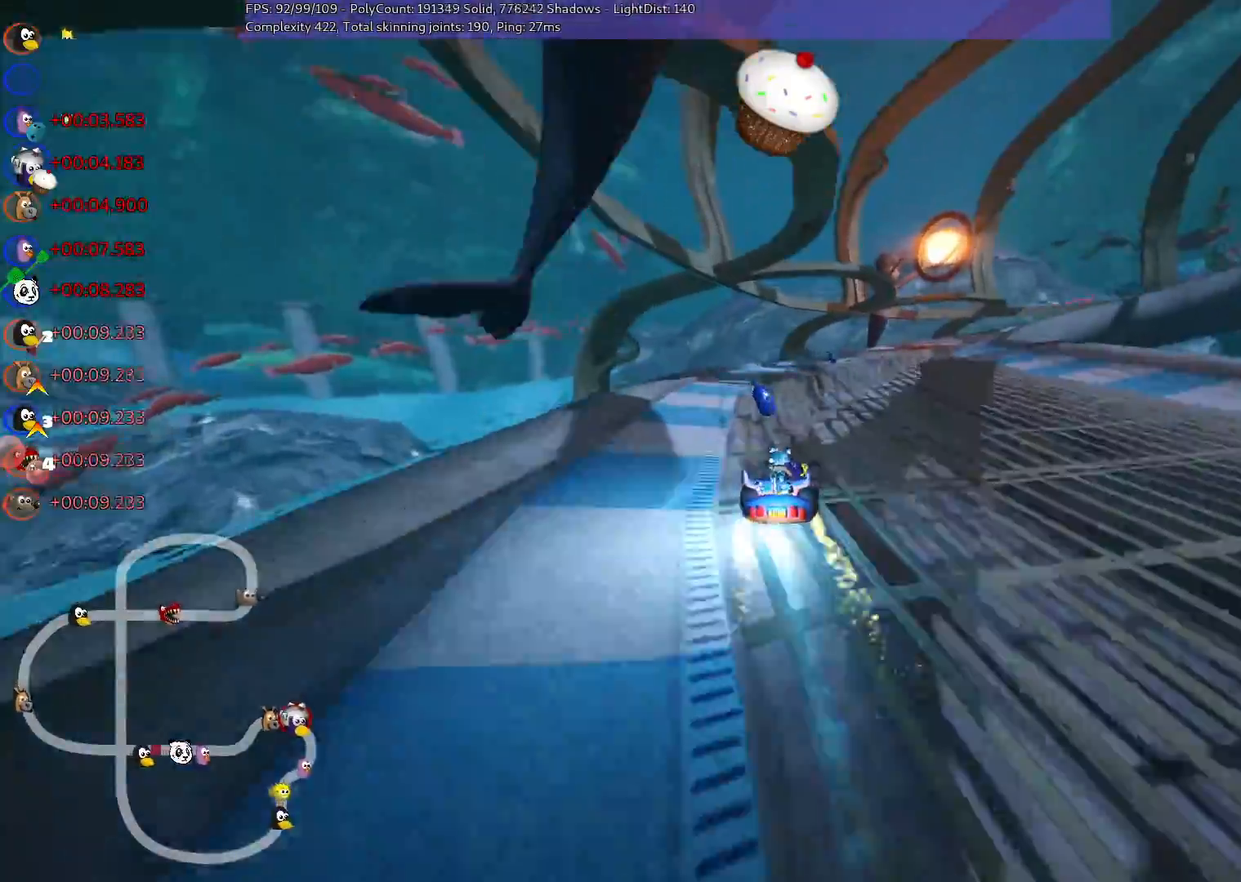
{"keys": ["m", "right", "up"], "events": [[33, "left", "up"], [133, "right", "down"], [183, "m", "down"], [367, "right", "up"], [467, "right", "down"]]}
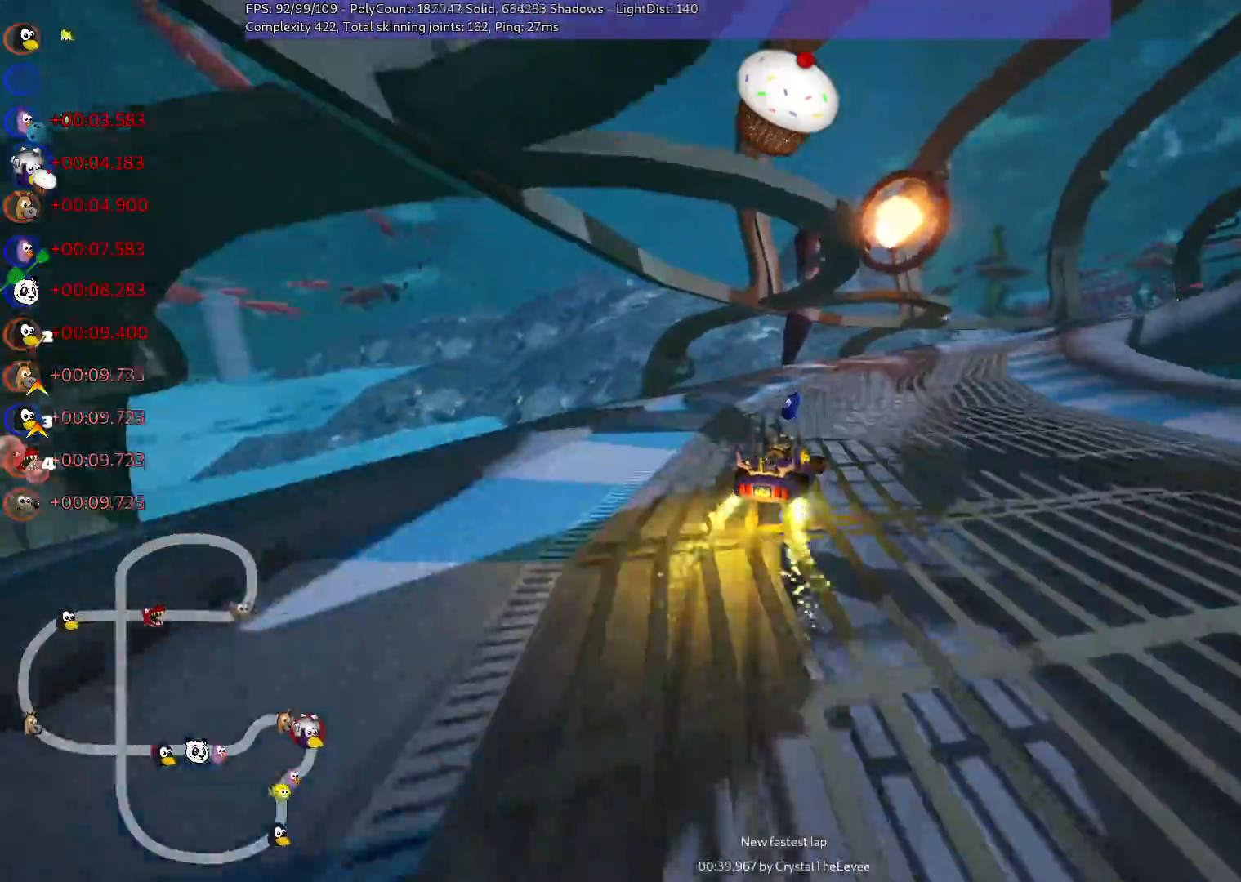
{"keys": ["m", "right", "up"], "events": []}
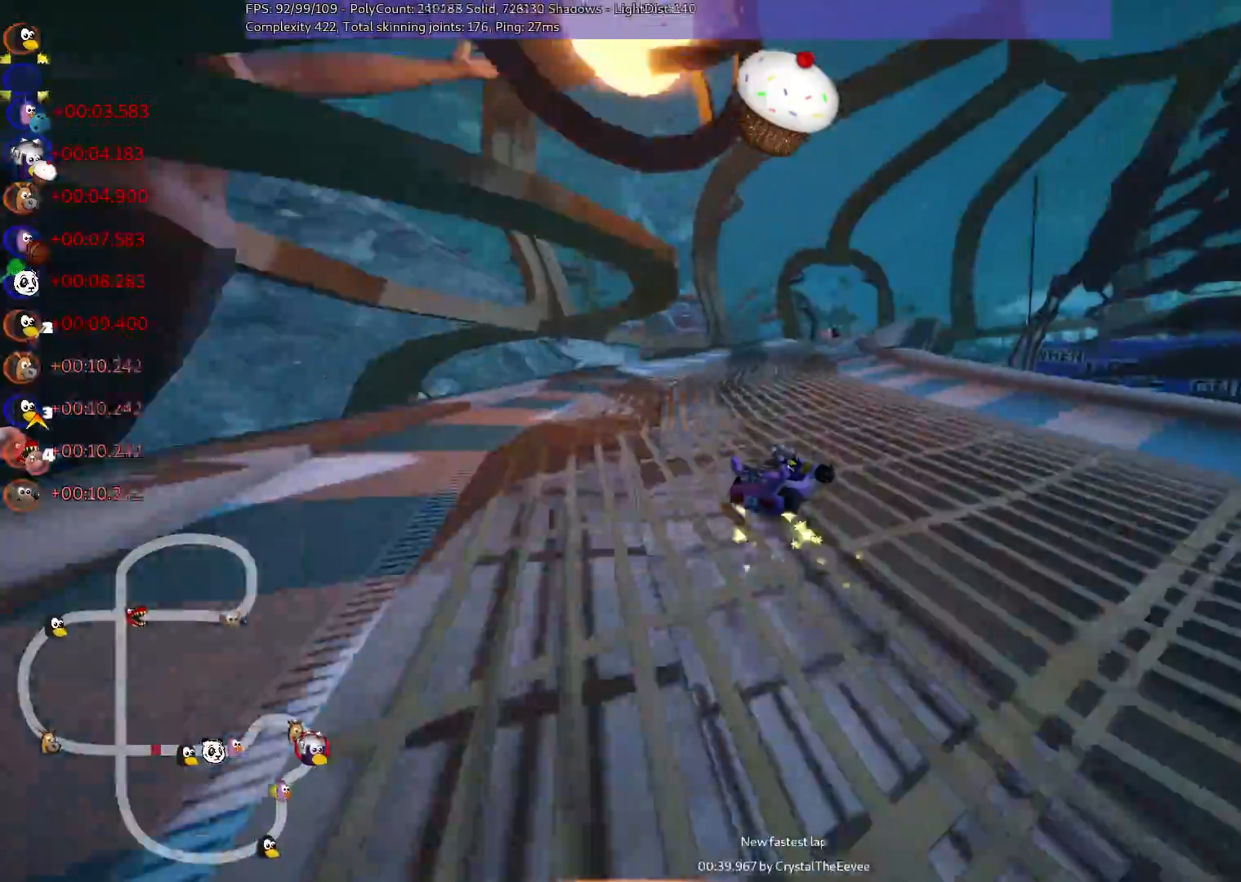
{"keys": ["left", "up"], "events": [[300, "right", "up"], [350, "n", "down"], [400, "m", "up"], [483, "left", "down"], [483, "n", "up"]]}
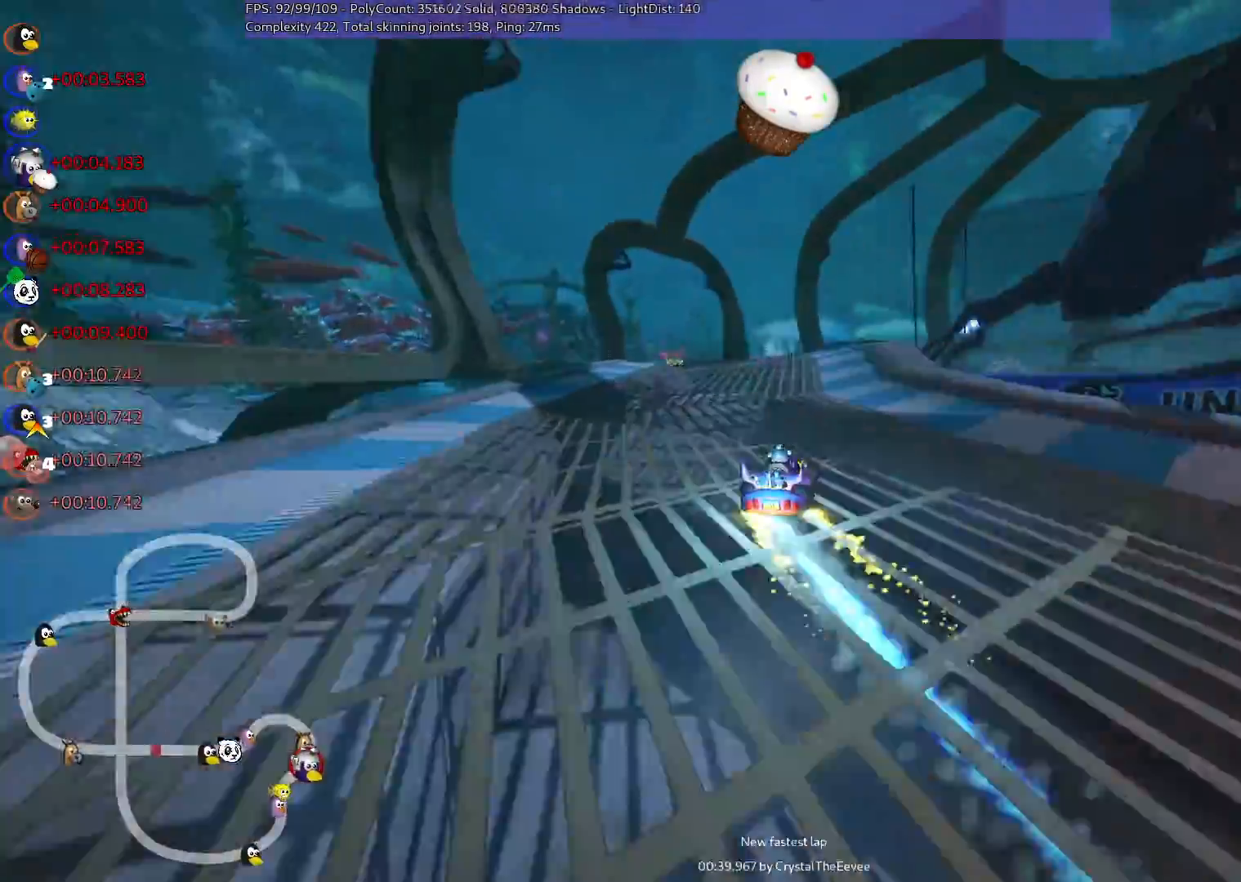
{"keys": ["left", "up"], "events": [[167, "left", "up"], [350, "left", "down"]]}
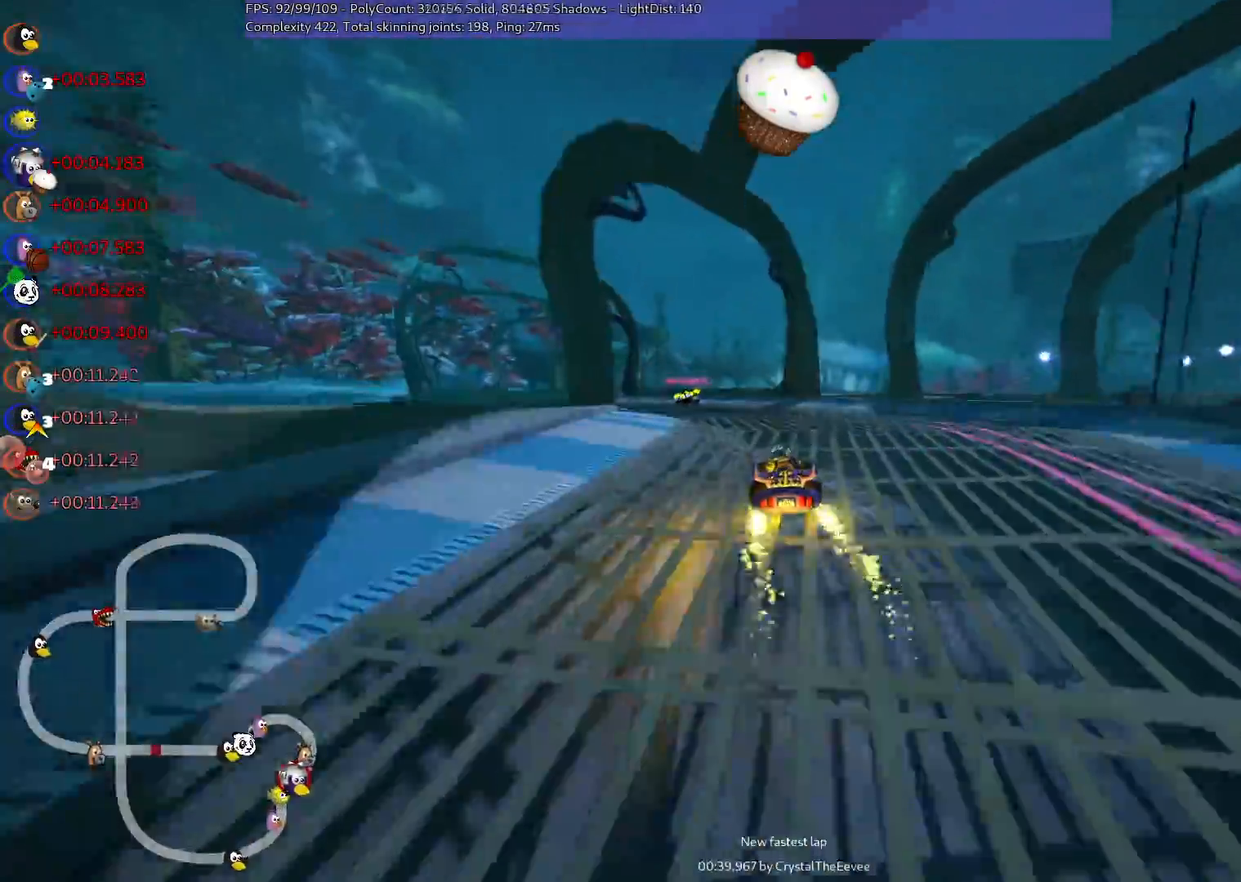
{"keys": ["left", "up"], "events": [[217, "m", "down"], [367, "m", "up"]]}
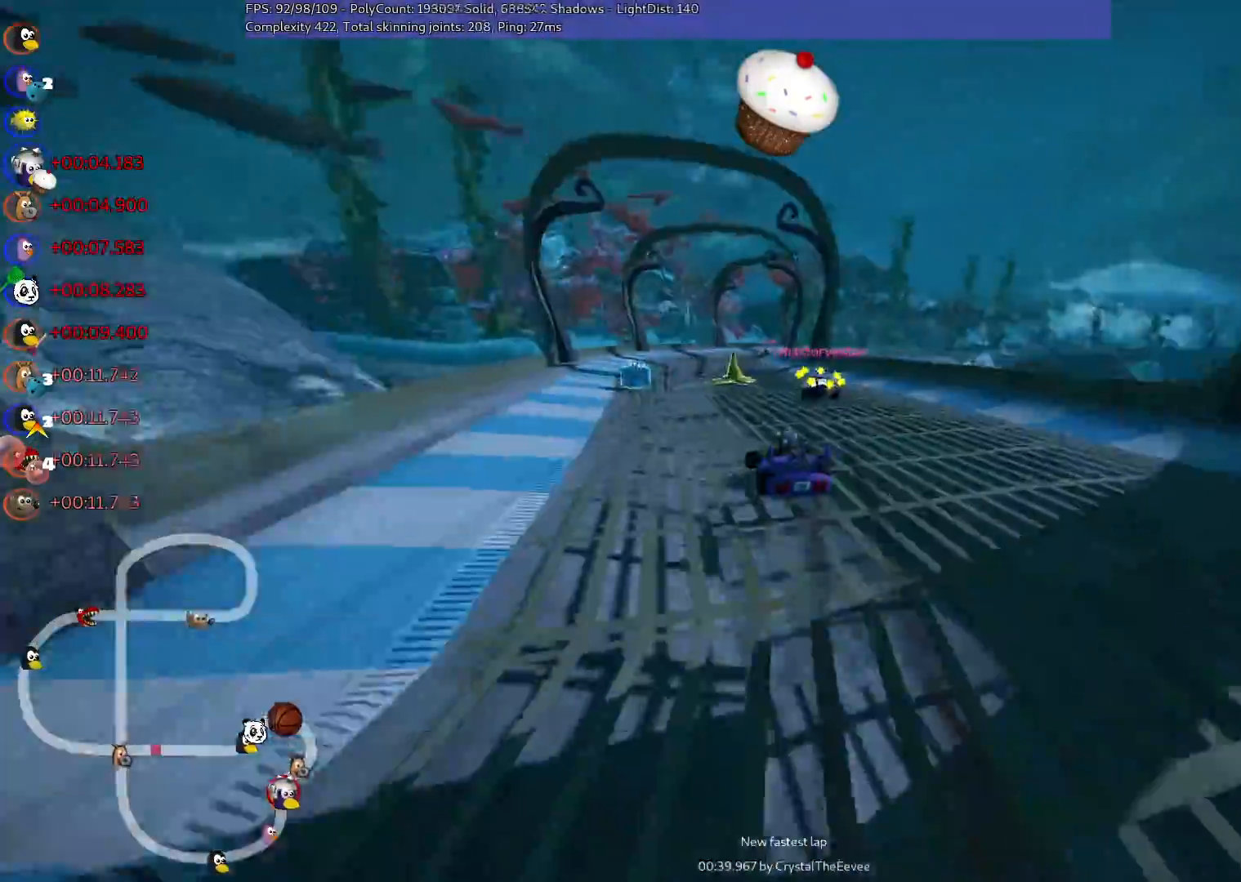
{"keys": ["left", "m", "right", "up"], "events": [[100, "left", "up"], [150, "m", "down"], [150, "right", "down"], [467, "left", "down"]]}
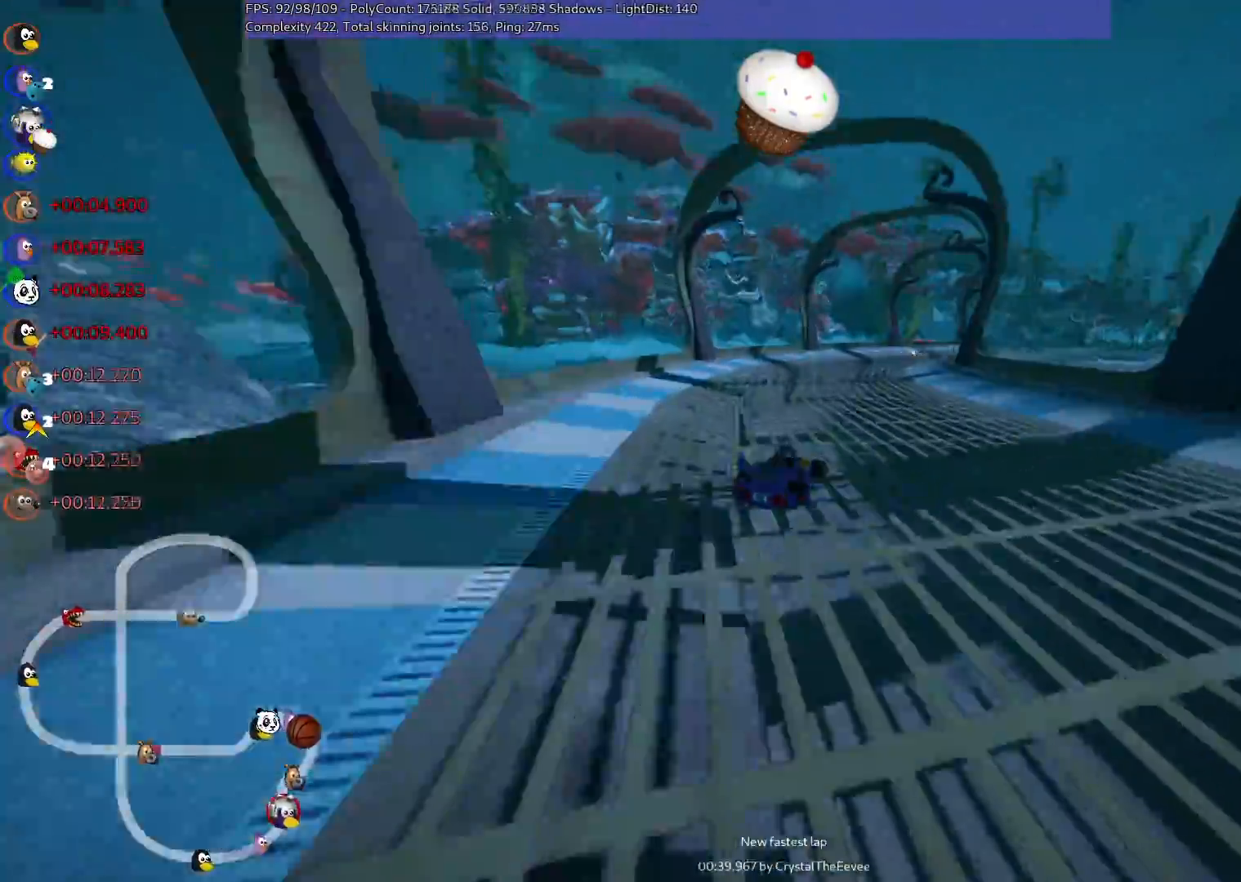
{"keys": ["left", "m", "up"], "events": [[17, "right", "up"], [117, "right", "down"], [250, "right", "up"]]}
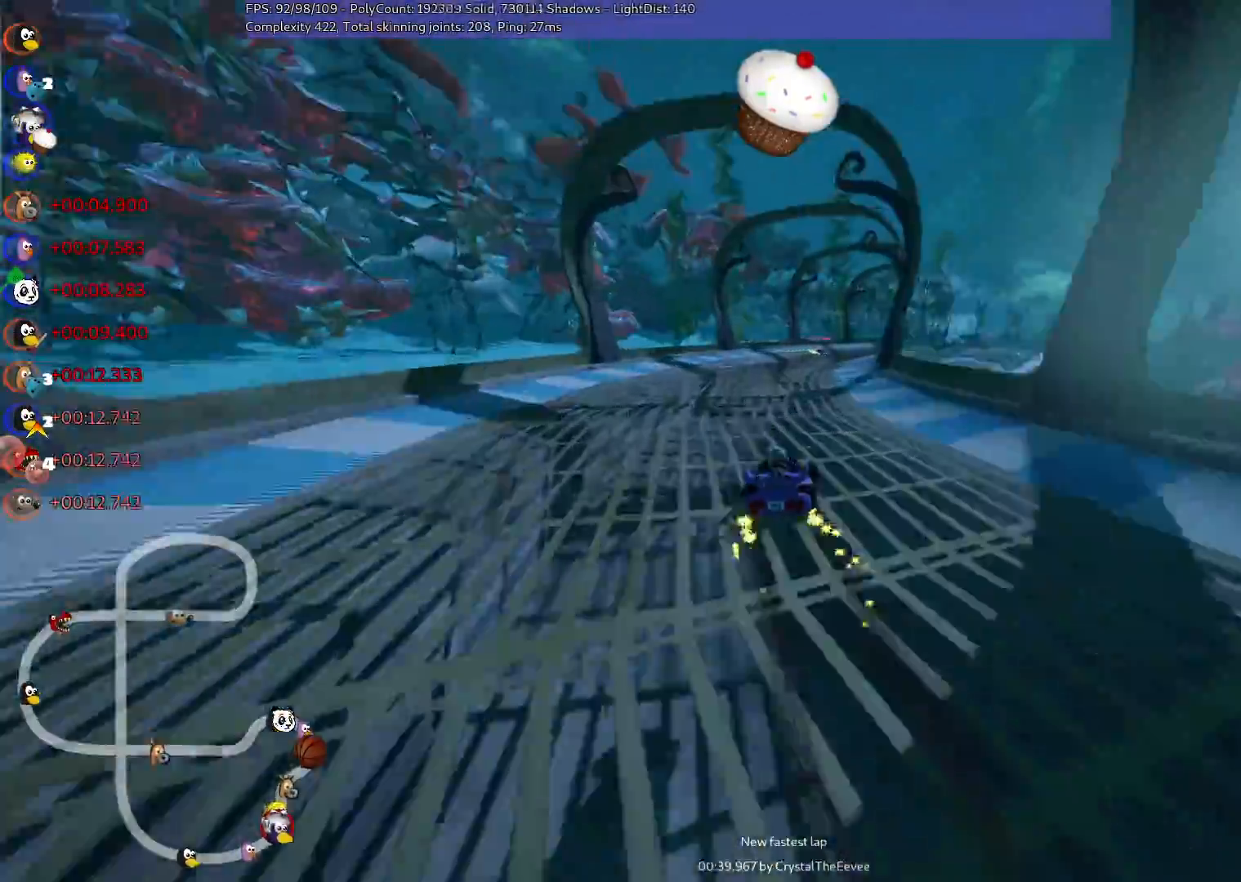
{"keys": ["left", "m", "right", "up"], "events": [[167, "right", "down"], [300, "right", "up"], [400, "right", "down"]]}
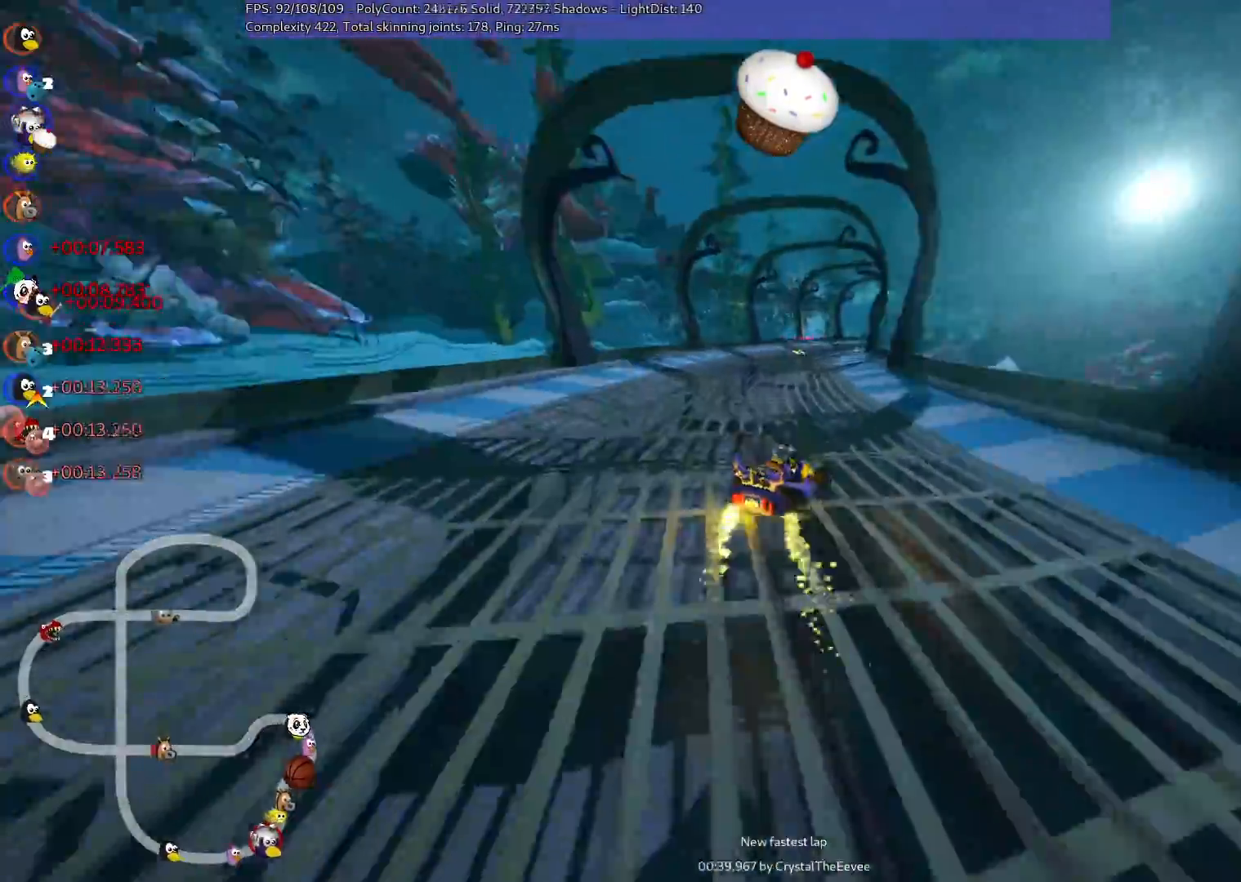
{"keys": ["left", "m", "up"], "events": [[50, "right", "up"], [83, "n", "down"], [233, "n", "up"]]}
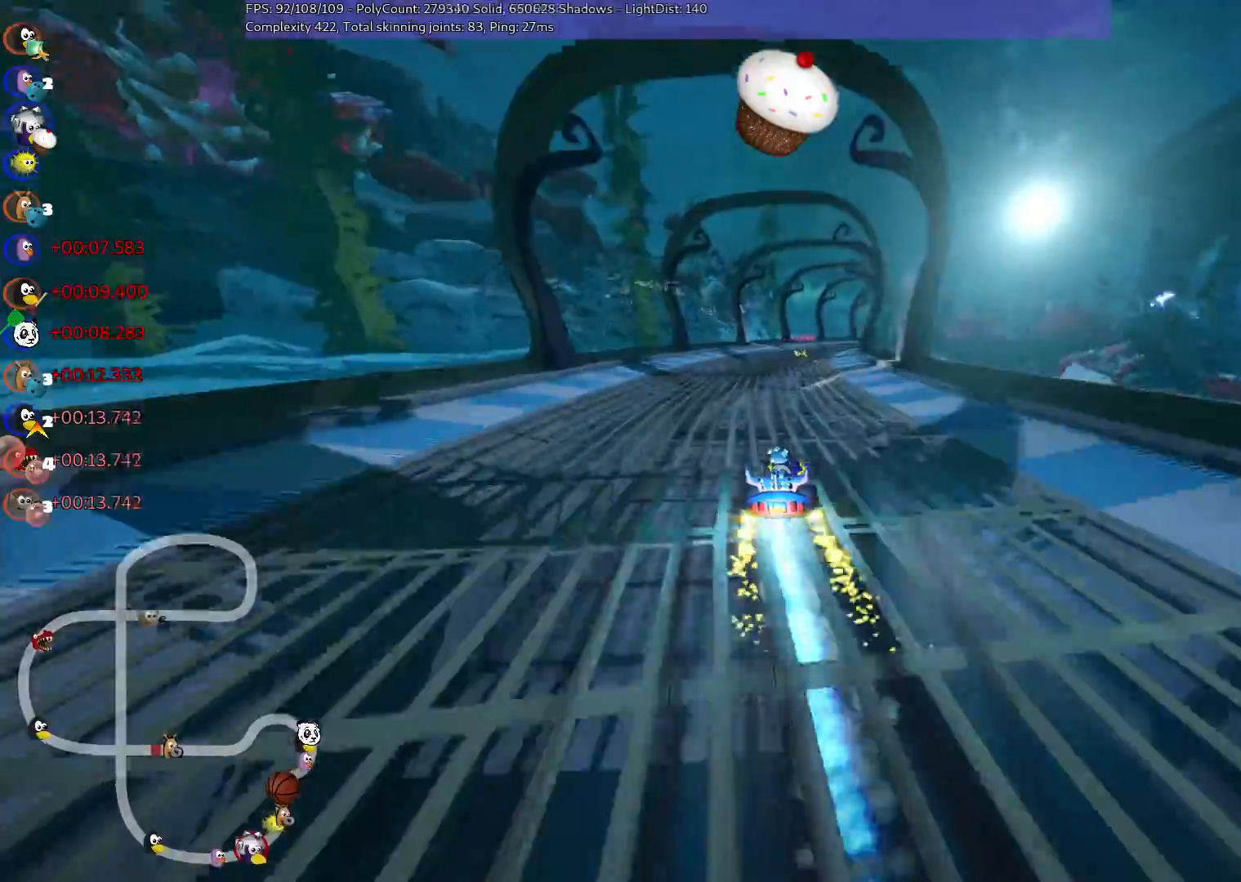
{"keys": ["left", "m", "up"], "events": [[383, "right", "down"], [483, "right", "up"]]}
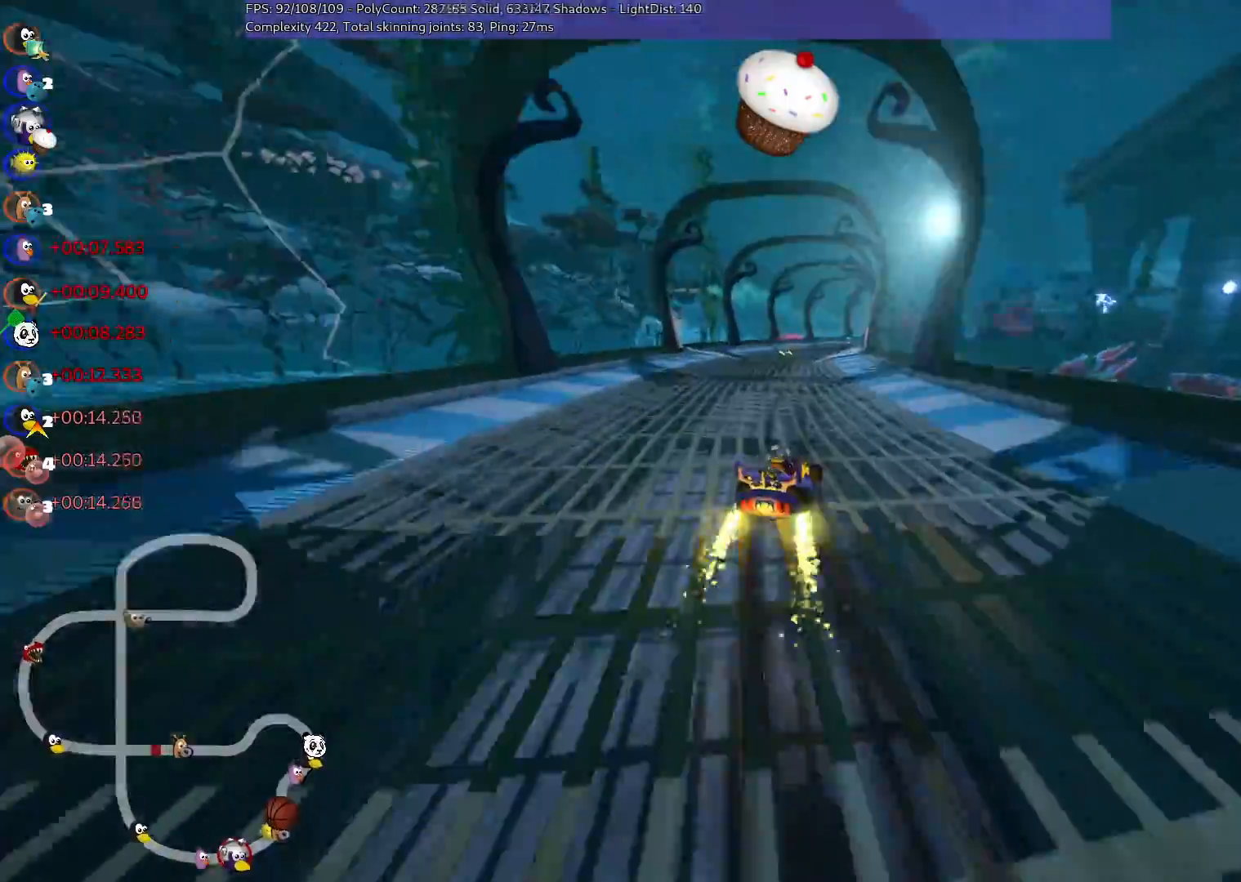
{"keys": ["left", "m", "up"], "events": []}
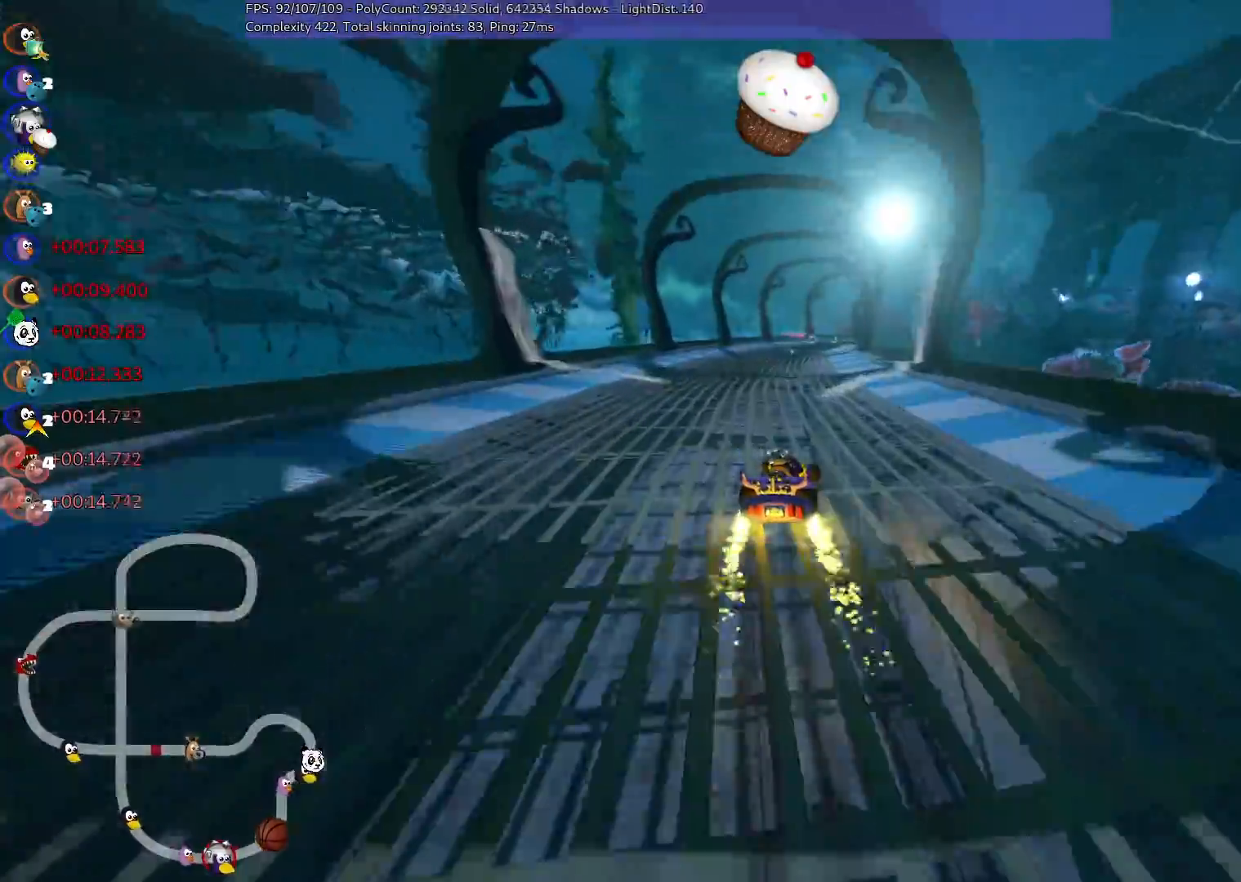
{"keys": ["n", "up"], "events": [[367, "left", "up"], [367, "n", "down"], [417, "m", "up"]]}
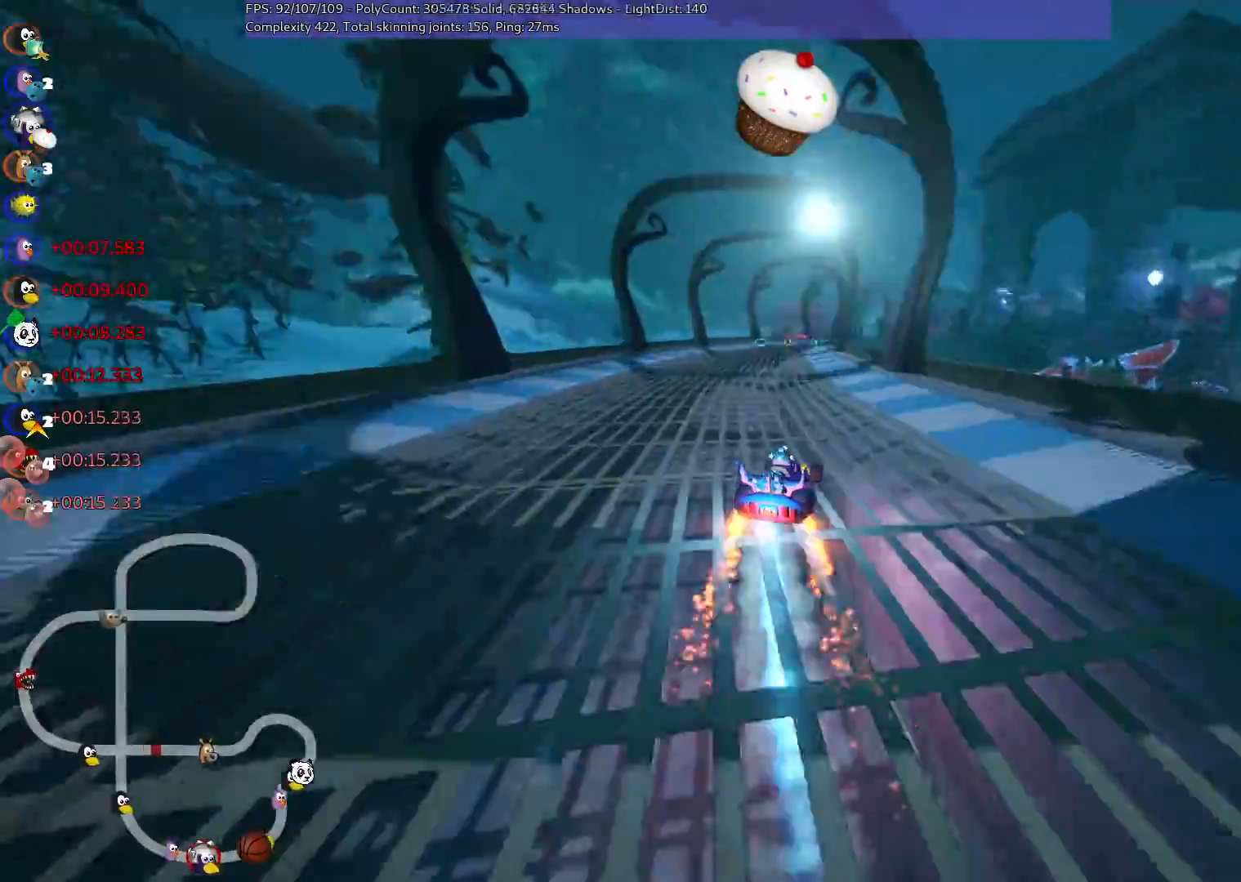
{"keys": ["left", "up"], "events": [[17, "n", "up"], [183, "left", "down"]]}
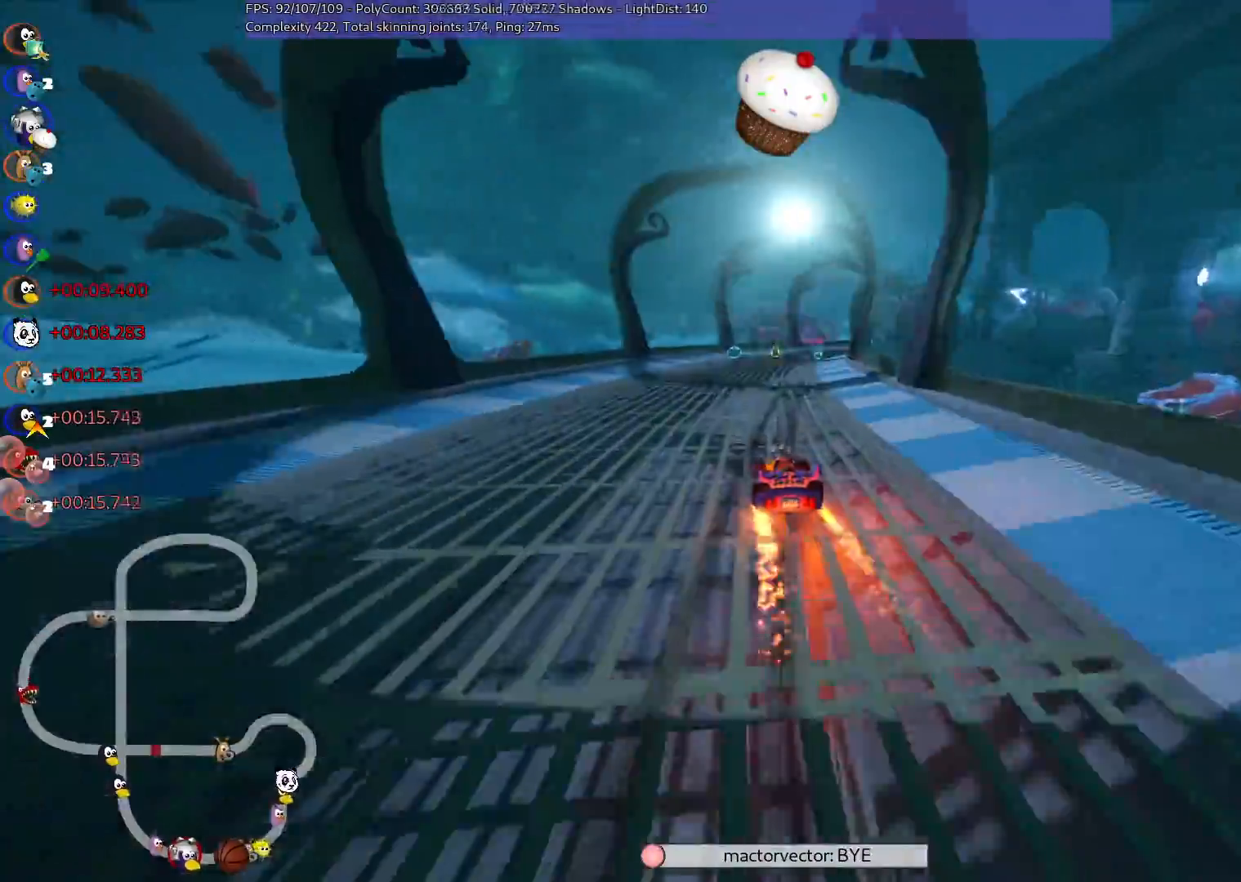
{"keys": ["left", "m", "up"], "events": [[150, "left", "up"], [150, "right", "down"], [200, "m", "down"], [450, "left", "down"], [450, "right", "up"]]}
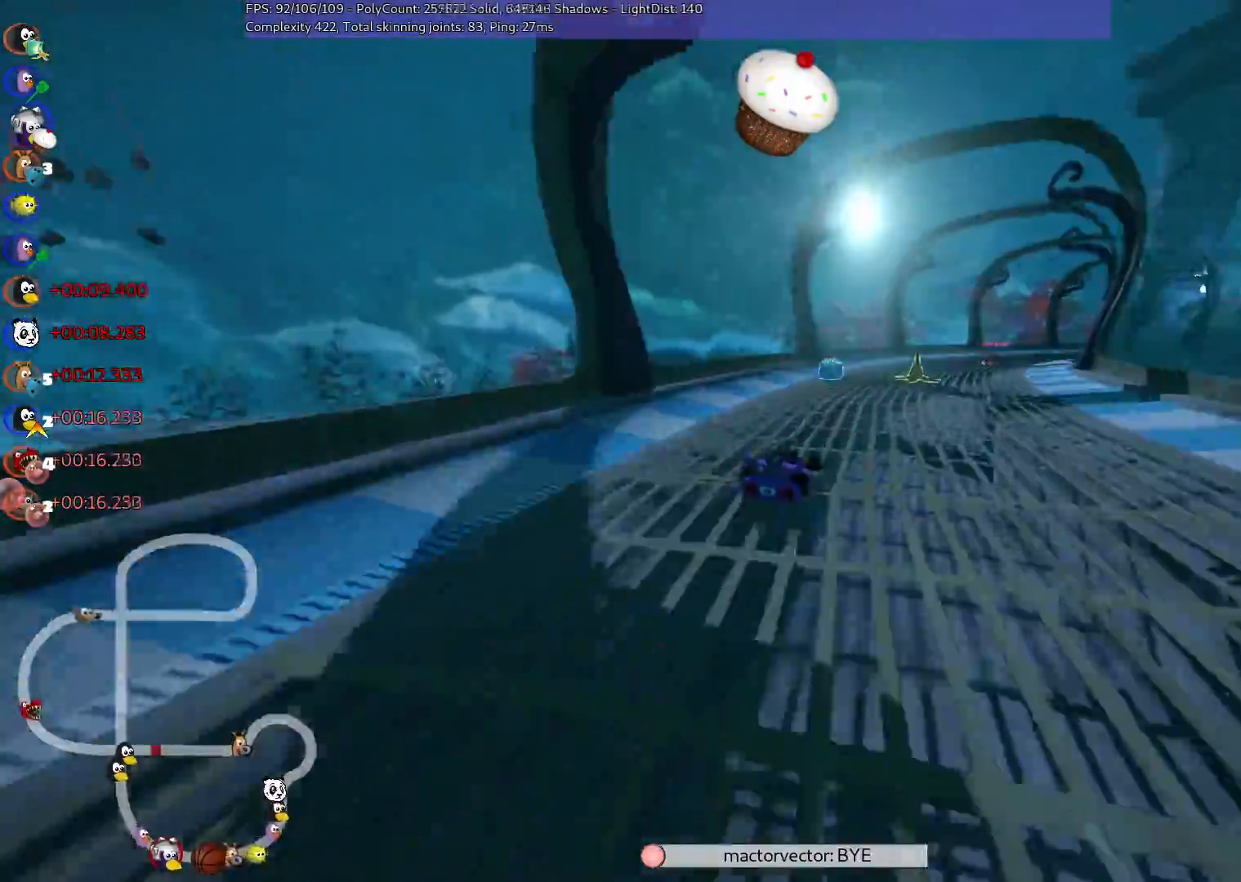
{"keys": ["m", "right", "up"], "events": [[33, "right", "down"], [217, "left", "up"]]}
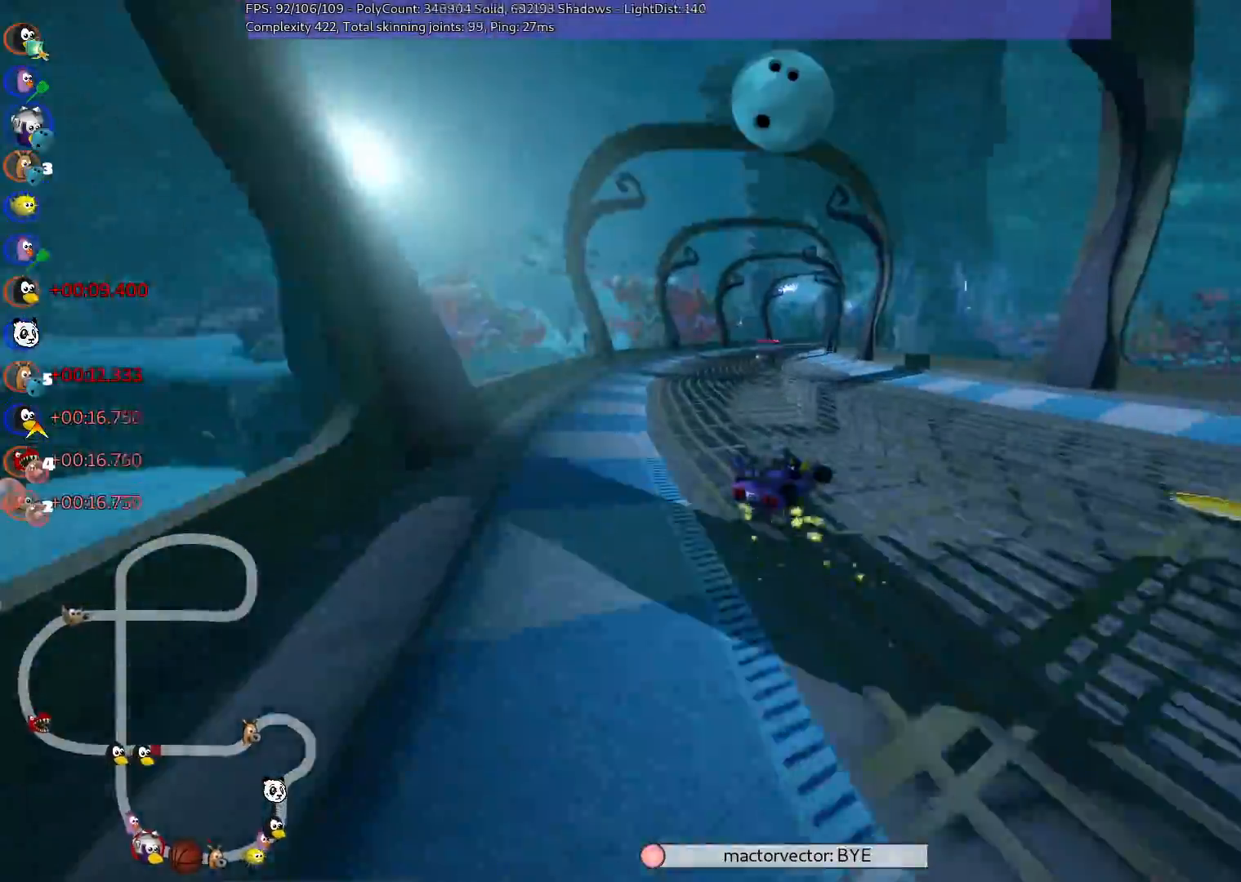
{"keys": ["left", "m", "up"], "events": [[150, "left", "down"], [183, "right", "up"]]}
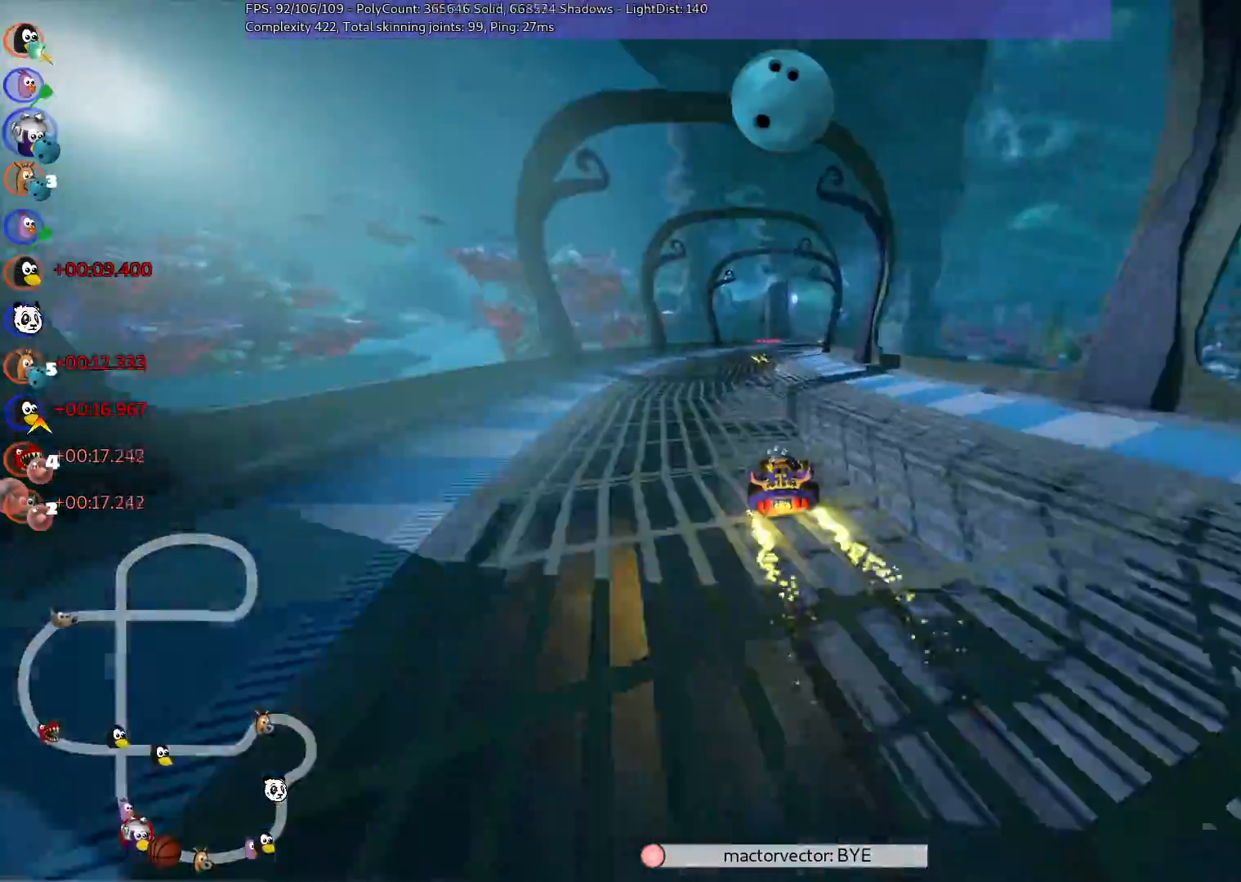
{"keys": ["left", "m", "up"], "events": []}
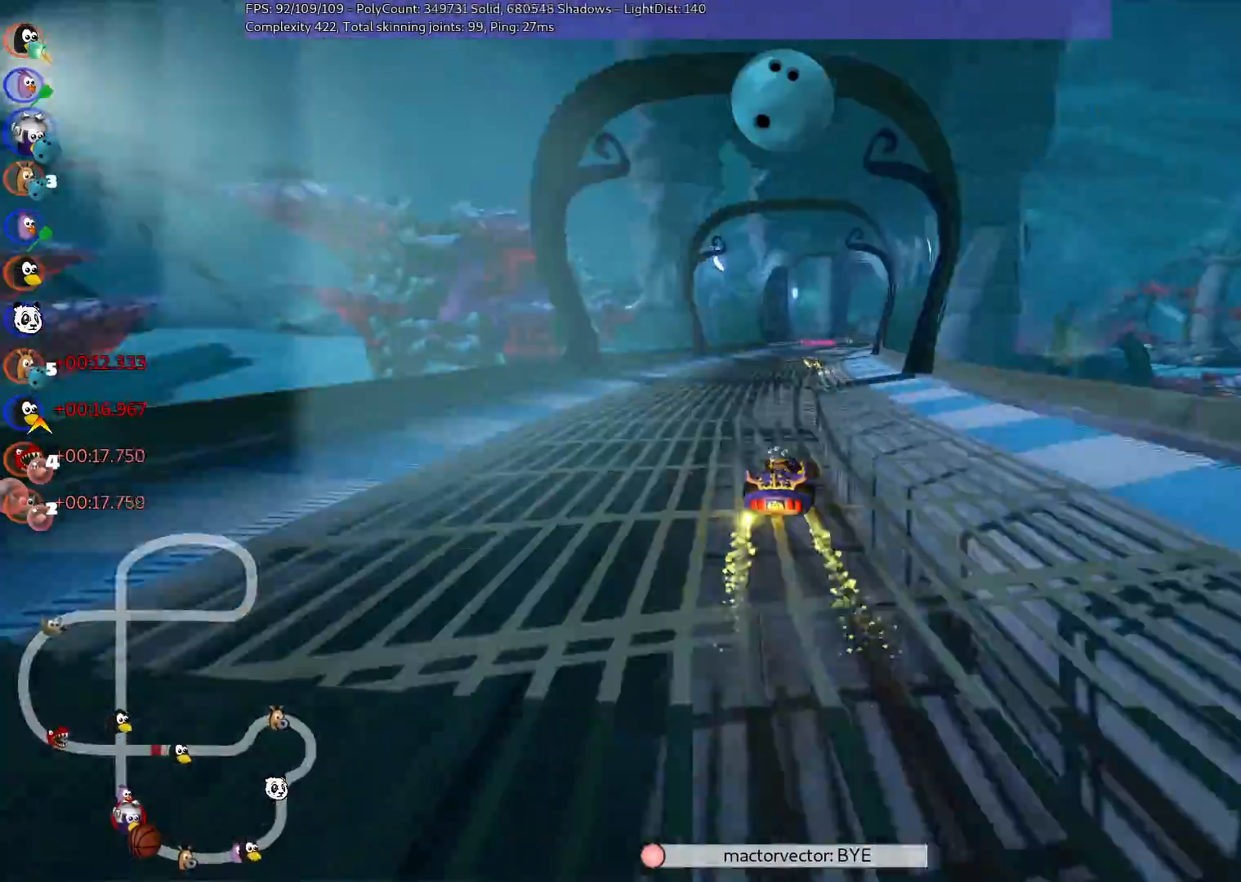
{"keys": ["left", "m", "up"], "events": []}
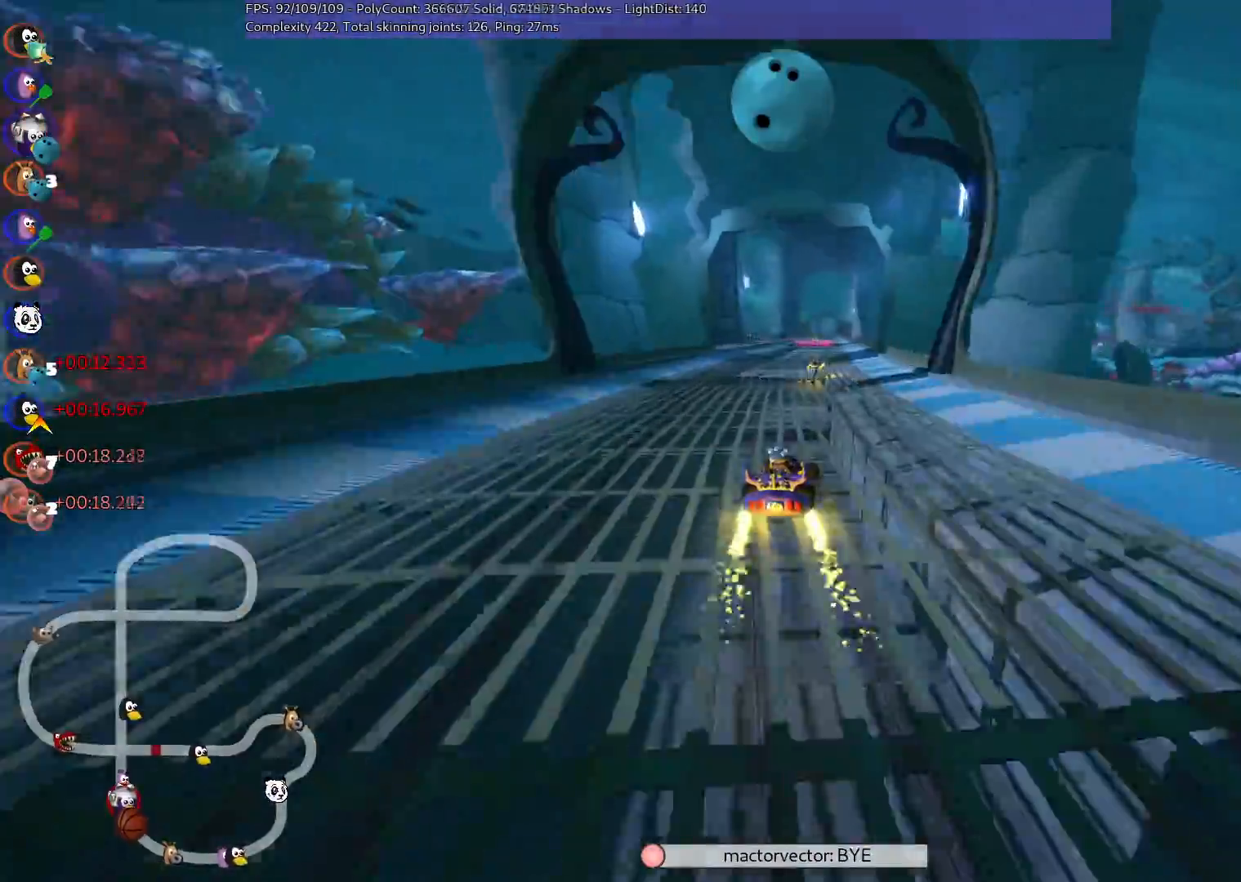
{"keys": ["left", "m", "up"], "events": [[83, "right", "down"], [183, "right", "up"]]}
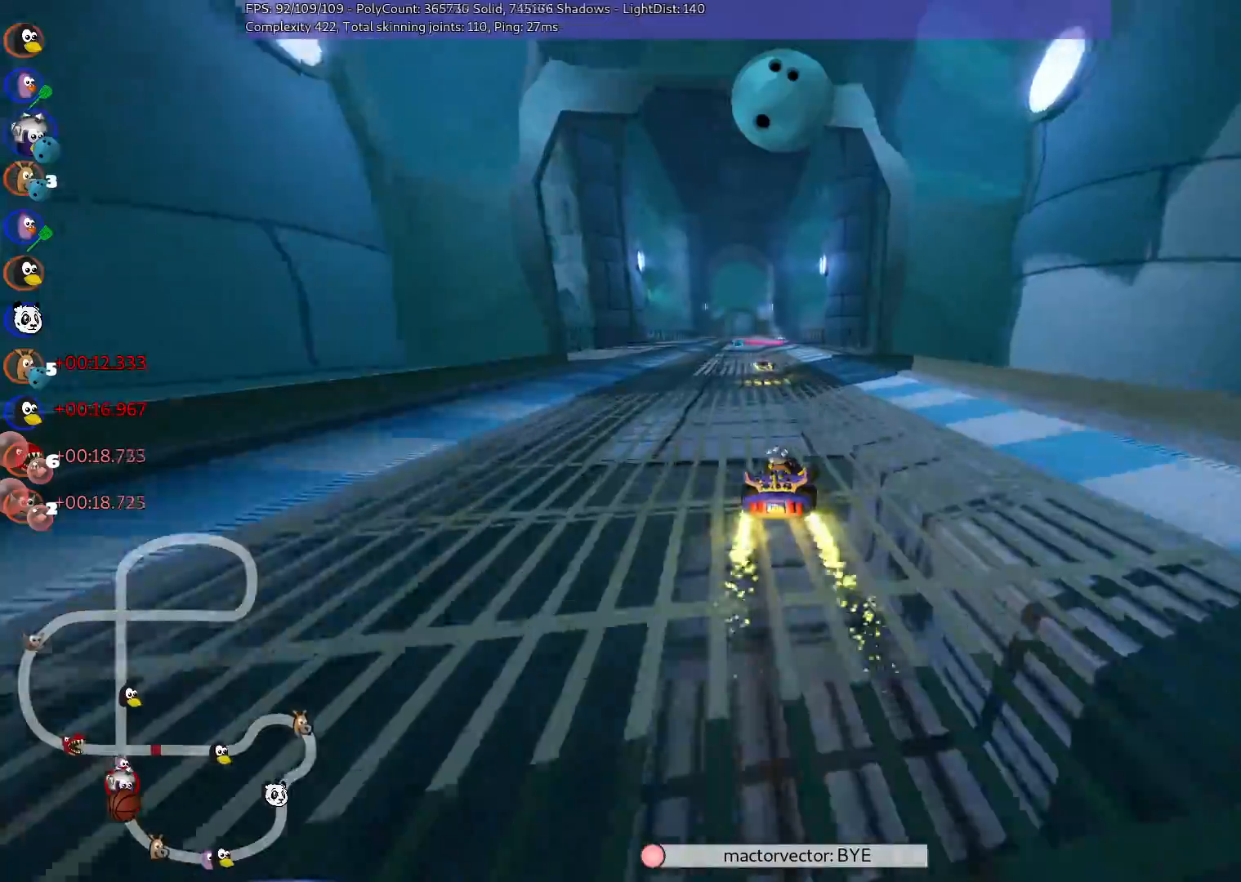
{"keys": ["left", "m", "n", "up"], "events": [[483, "n", "down"]]}
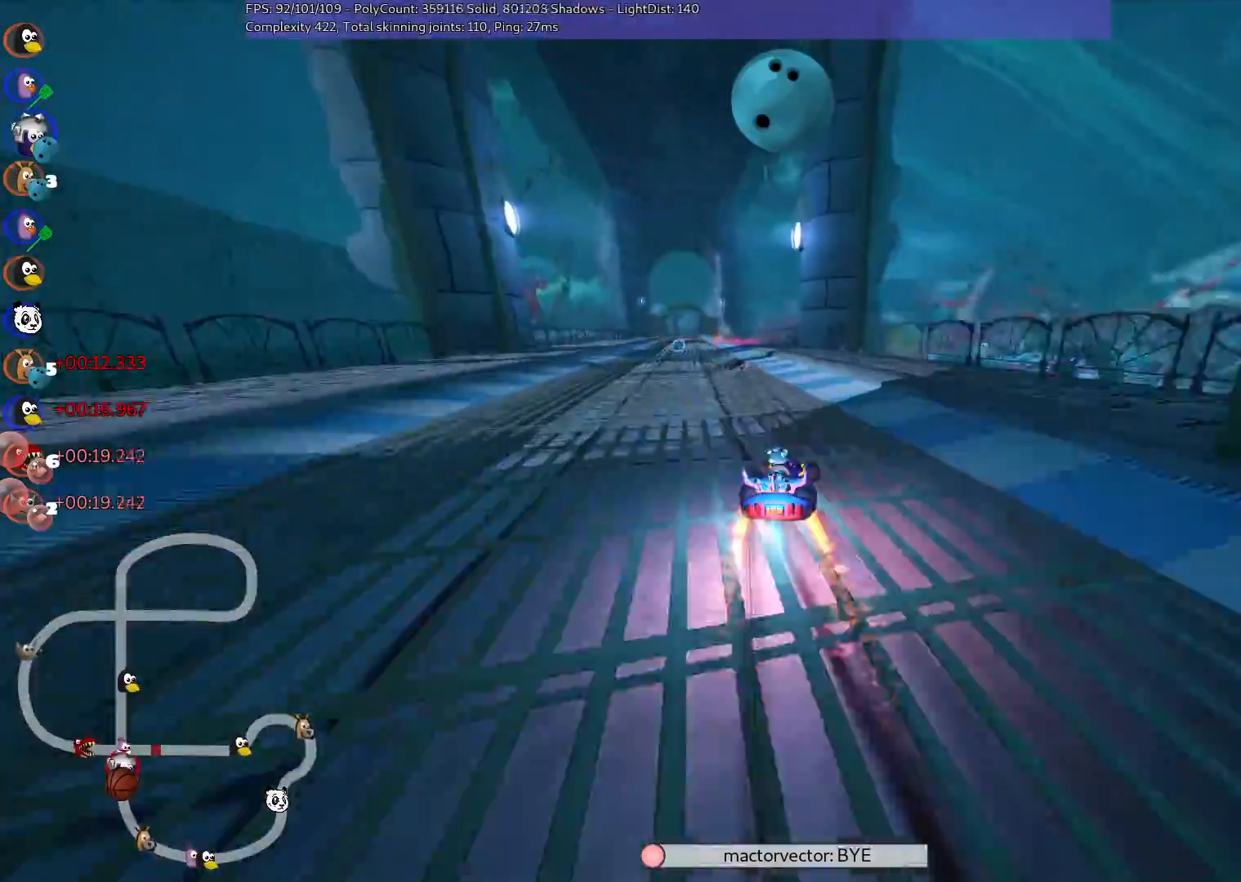
{"keys": ["up"], "events": [[83, "m", "up"], [200, "n", "up"], [300, "left", "up"]]}
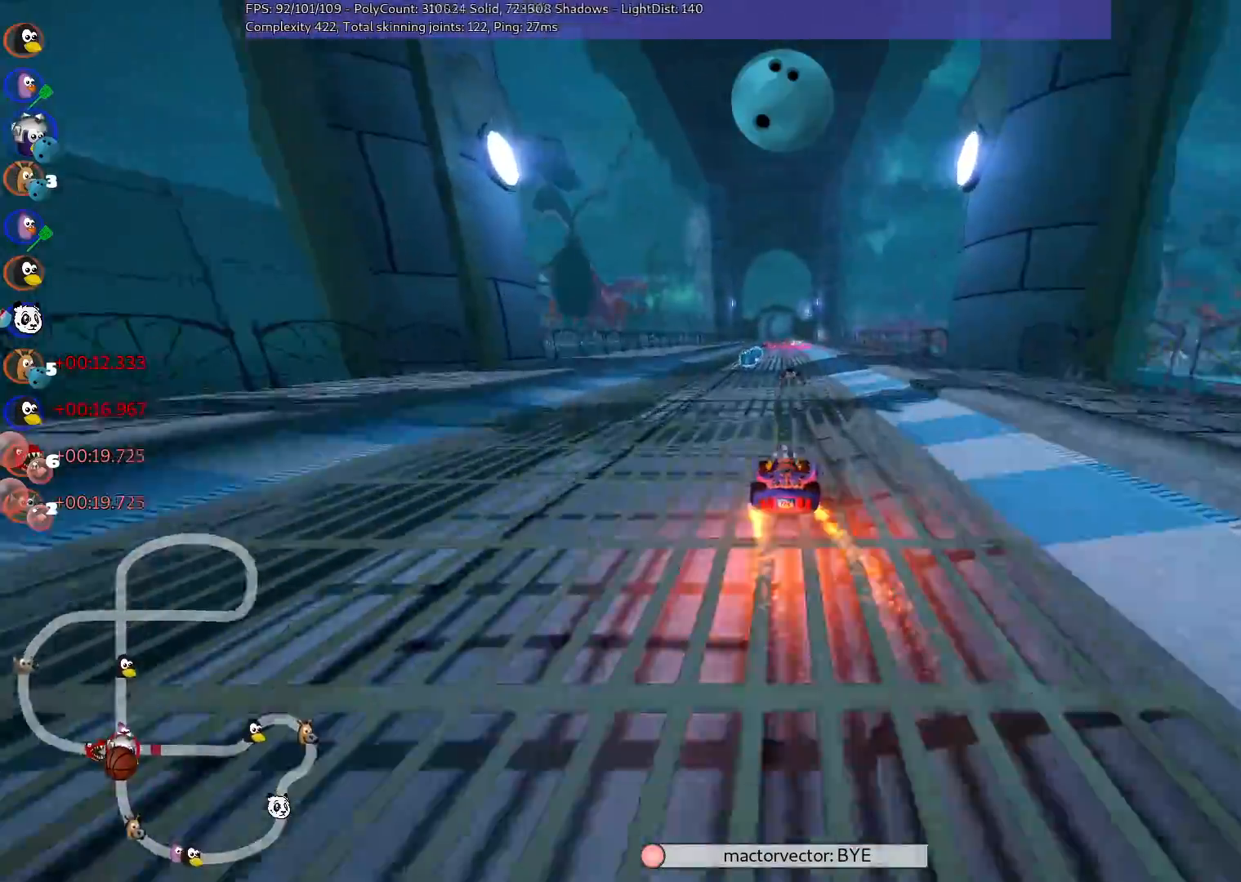
{"keys": ["up"], "events": []}
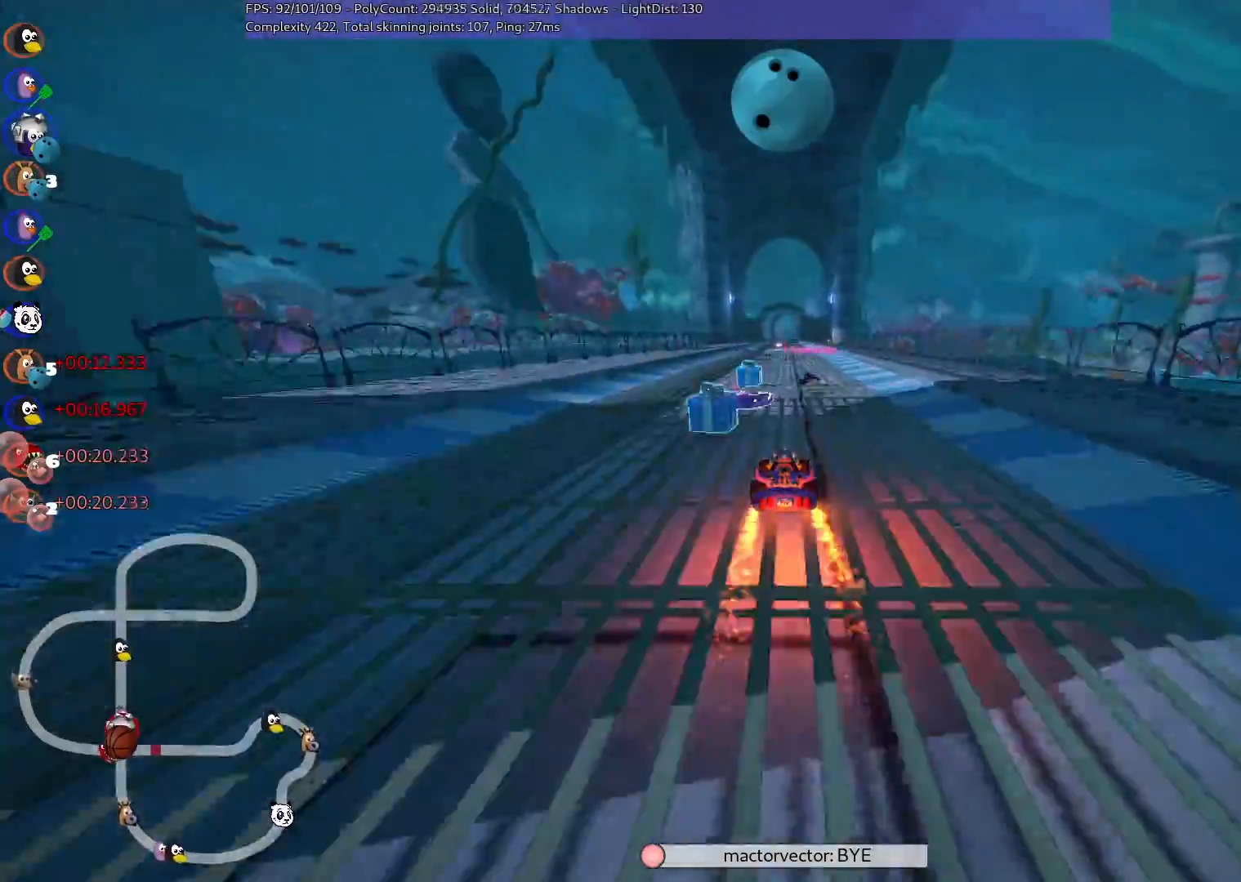
{"keys": ["m", "right", "up"], "events": [[50, "left", "down"], [150, "m", "down"], [233, "left", "up"], [283, "m", "up"], [417, "right", "down"], [467, "m", "down"]]}
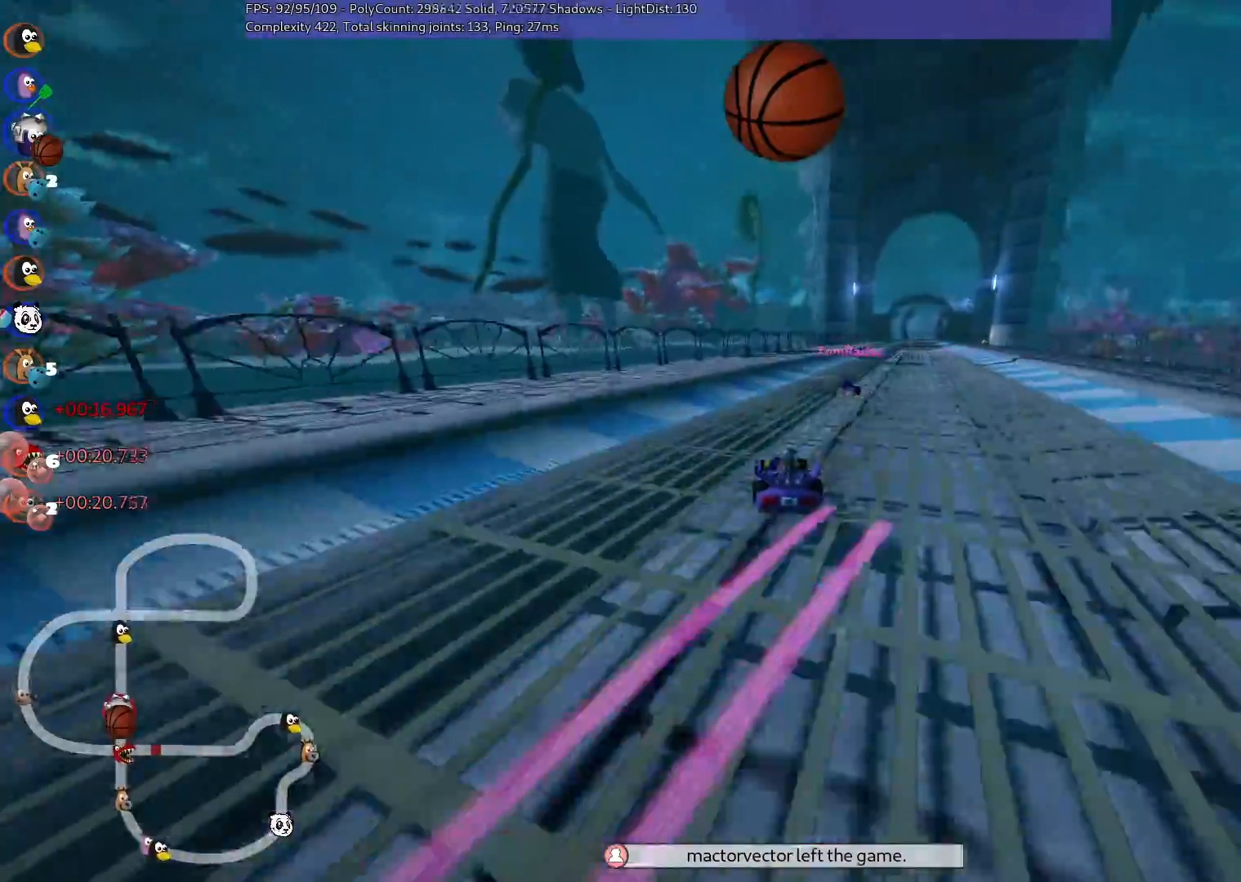
{"keys": ["left", "m", "up"], "events": [[333, "left", "down"], [383, "right", "up"]]}
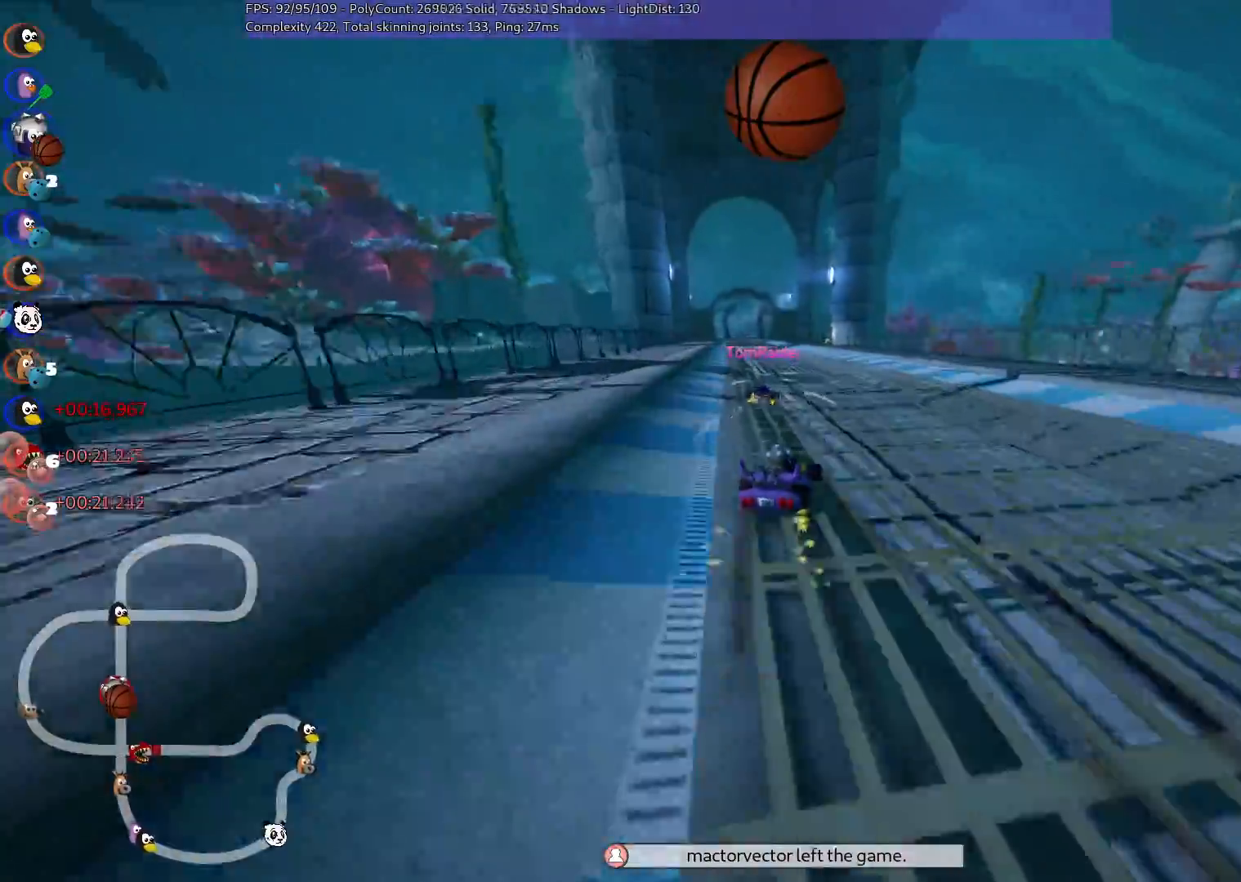
{"keys": ["left", "m", "space", "up"], "events": [[450, "space", "down"]]}
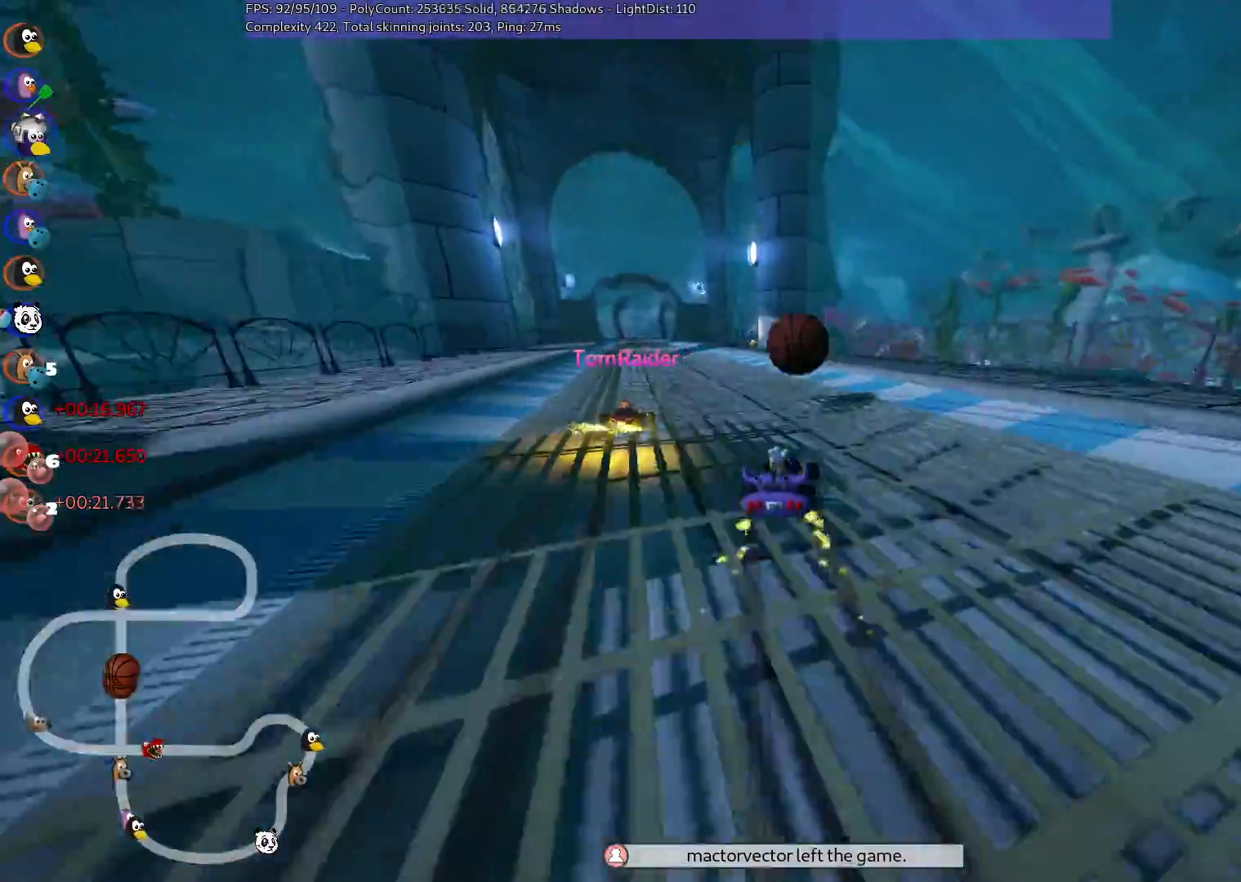
{"keys": ["left", "up"], "events": [[33, "space", "up"], [133, "m", "up"], [283, "left", "up"], [500, "left", "down"]]}
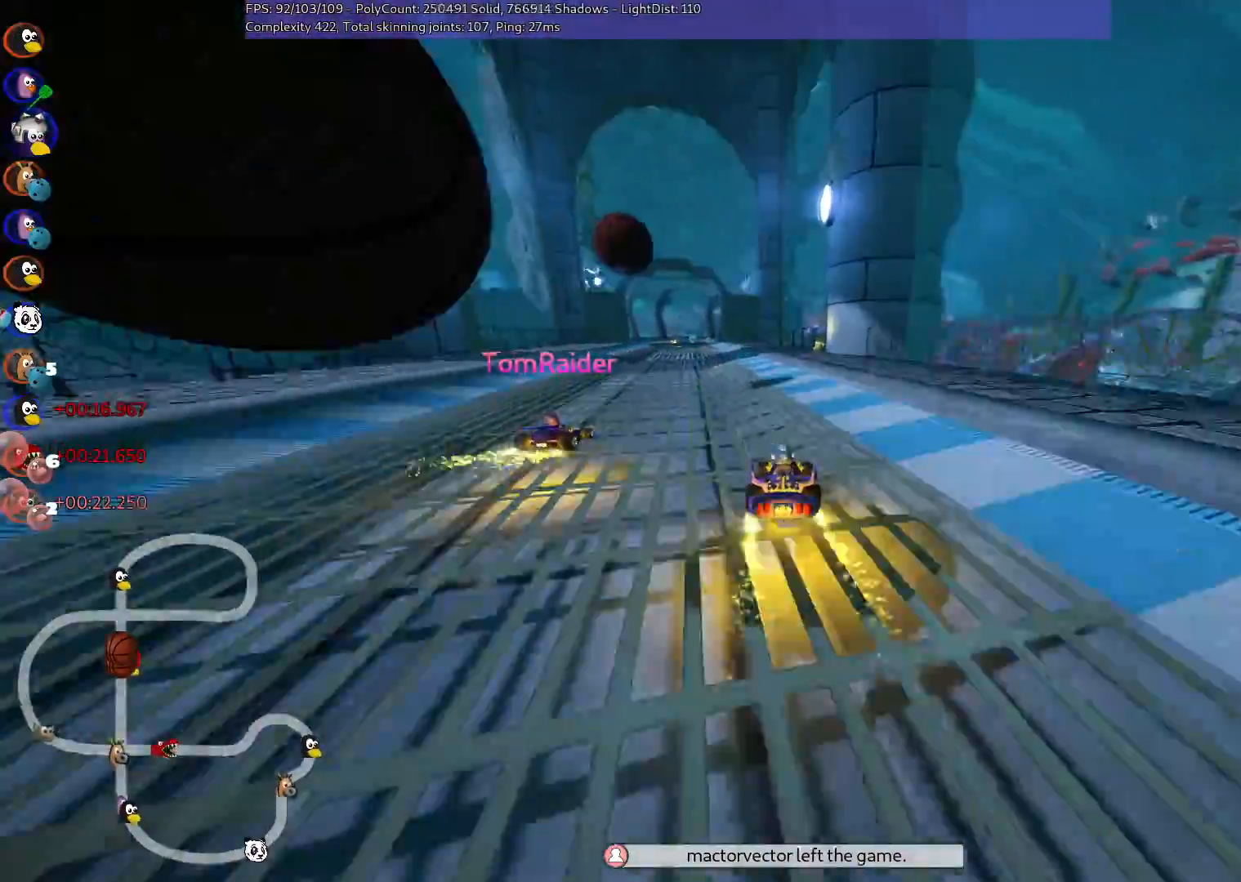
{"keys": ["left", "up"], "events": [[200, "left", "up"], [383, "left", "down"]]}
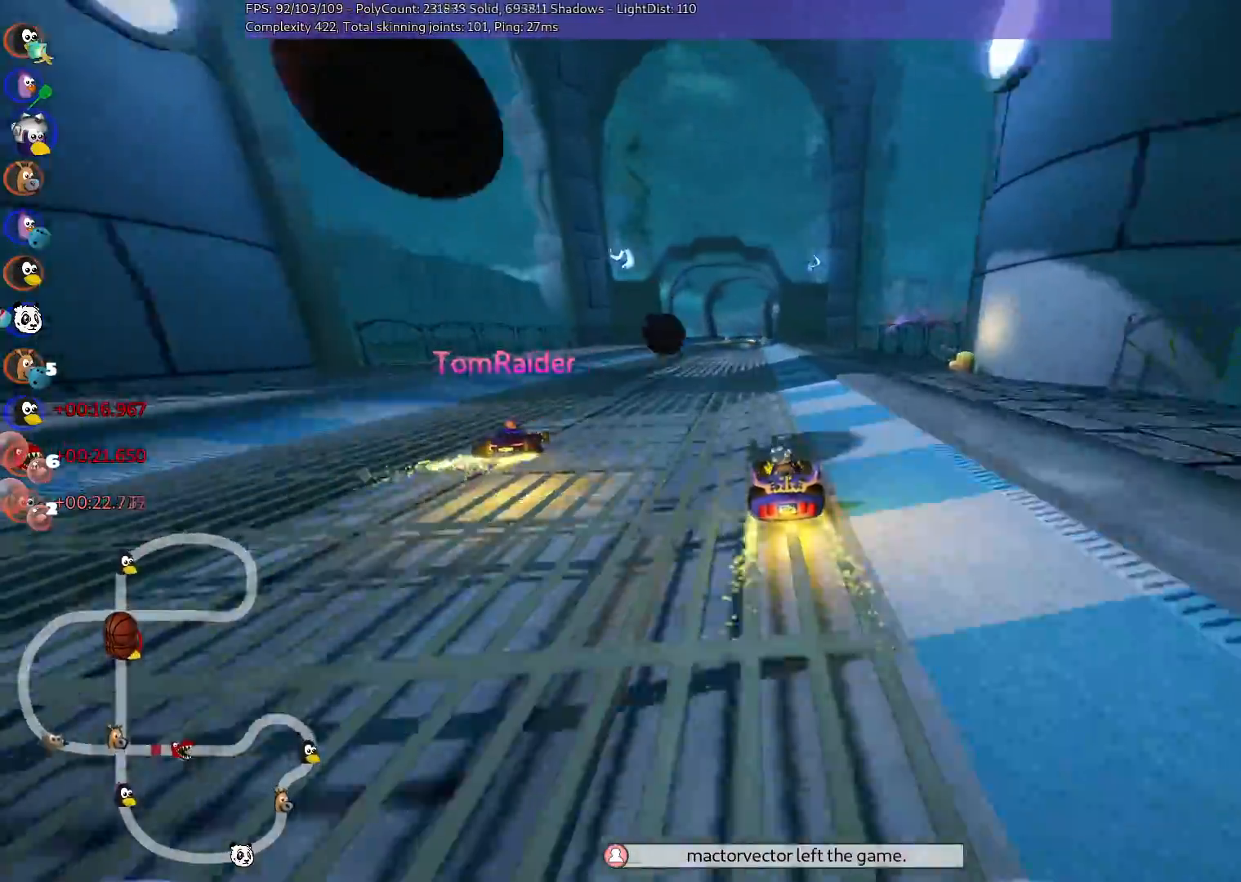
{"keys": ["left", "m", "up"], "events": [[200, "left", "up"], [200, "right", "down"], [233, "m", "down"], [283, "left", "down"], [383, "right", "up"]]}